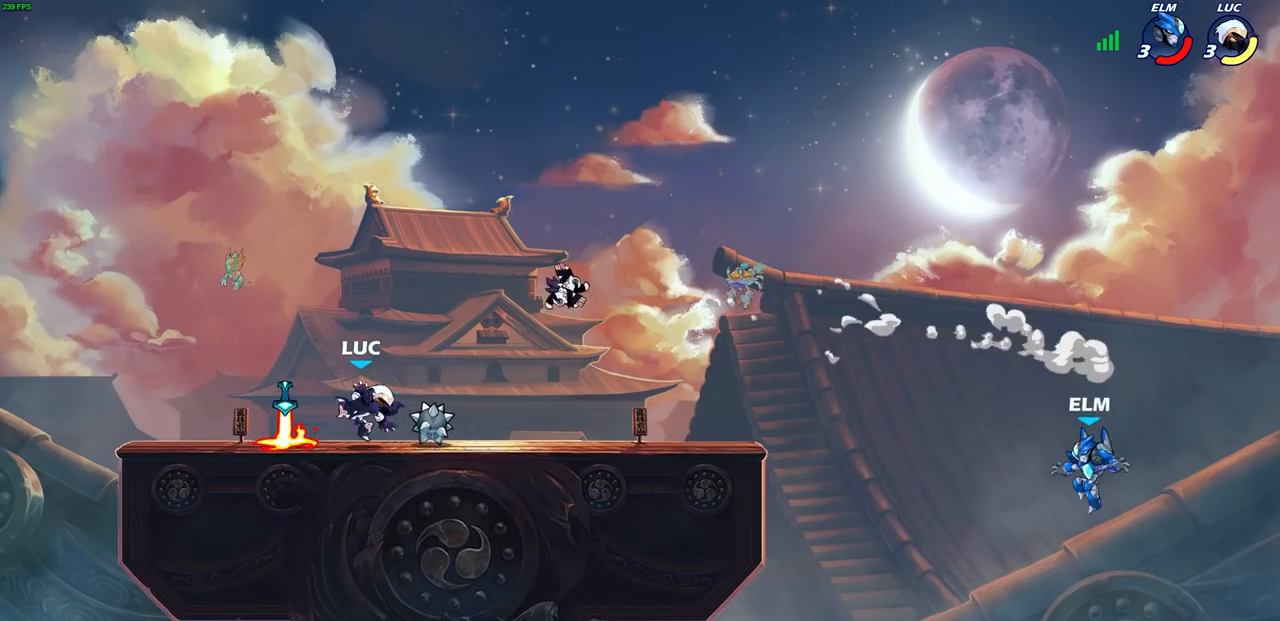
Gameplay with a controller (PlayStation layout); each line is a JSON object with the inputs held at the frame after it. "events" lists button and stick changes between this image and that frame as [ms after this image, input, new state], when the widget could be followed in between.
{"buttons": [], "left_stick": "center", "right_stick": "center", "events": [[33, "R1", "down"], [150, "R1", "up"], [317, "left_stick", "right"], [367, "R2", "down"], [383, "CIRCLE", "down"], [433, "left_stick", "center"], [450, "CIRCLE", "up"], [450, "R2", "up"]]}
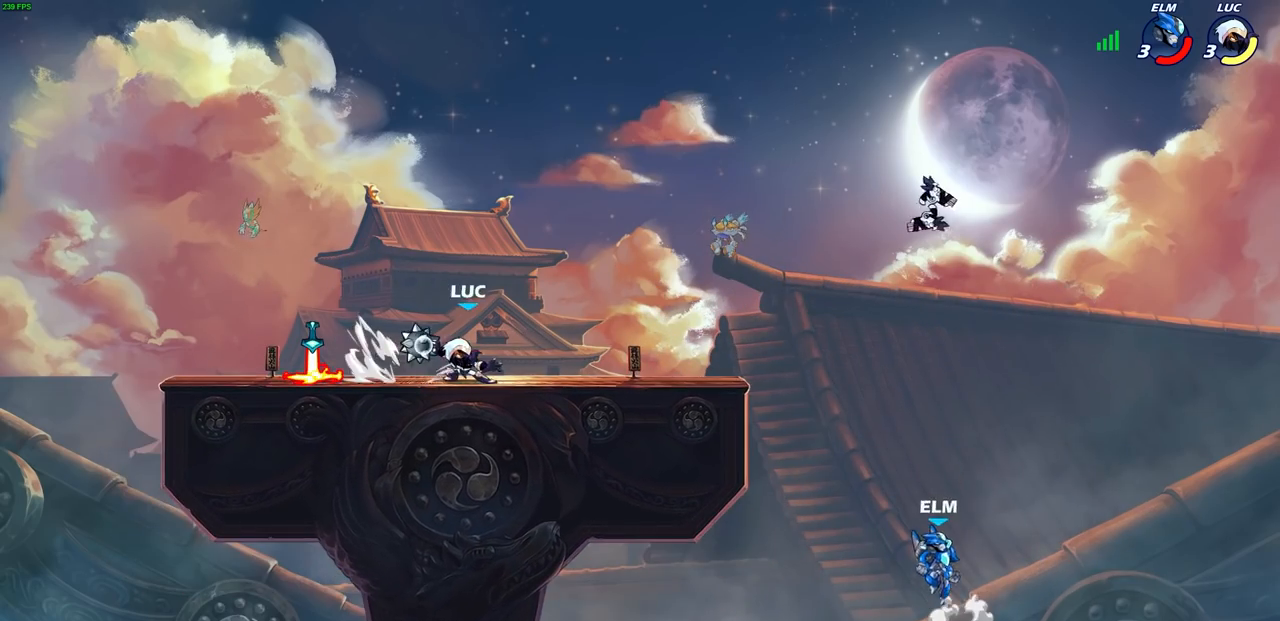
{"buttons": ["R2"], "left_stick": "left", "right_stick": "center", "events": [[217, "left_stick", "left"], [500, "R2", "down"]]}
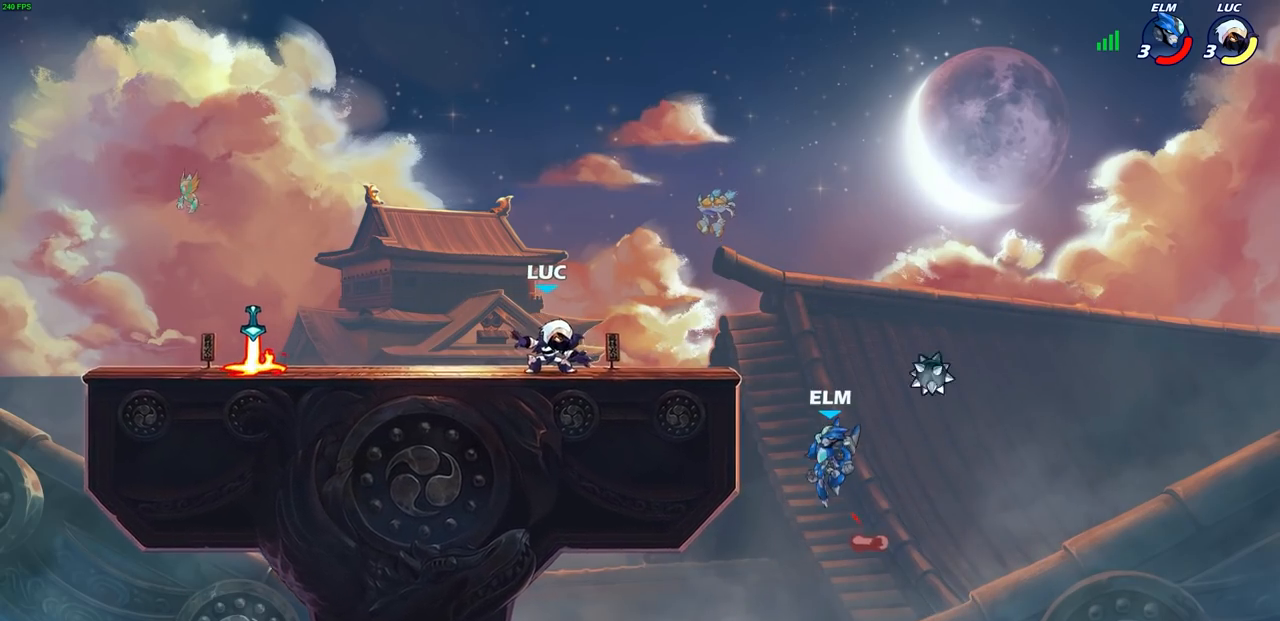
{"buttons": [], "left_stick": "left", "right_stick": "center", "events": [[150, "R2", "up"]]}
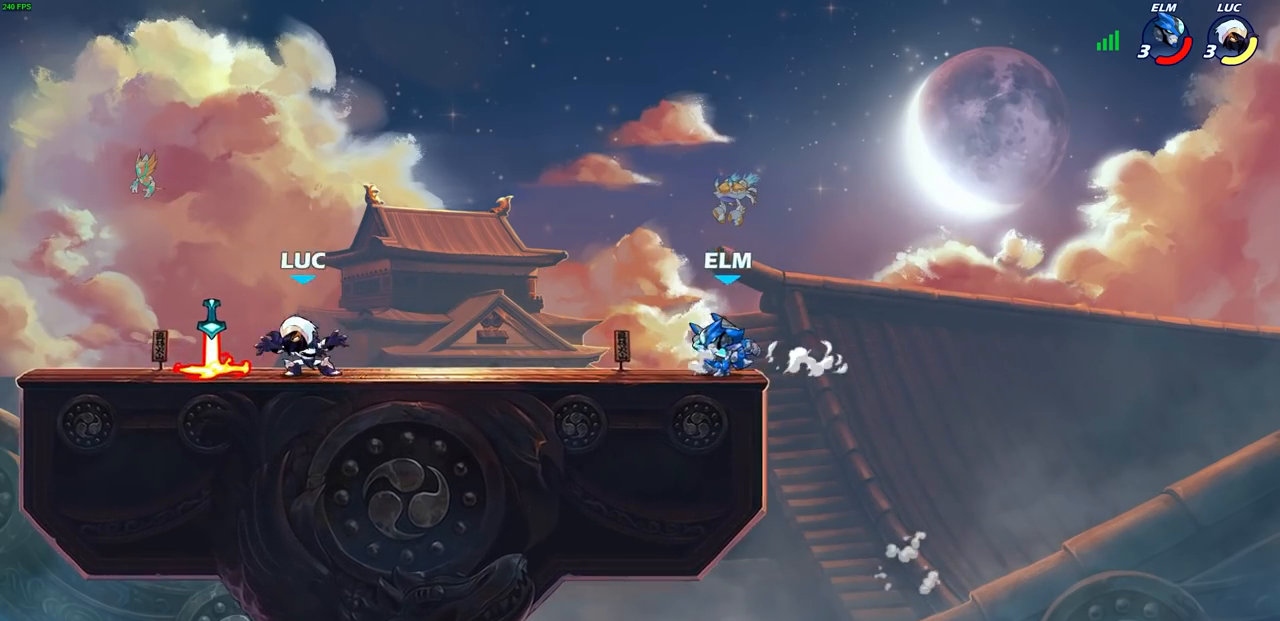
{"buttons": [], "left_stick": "center", "right_stick": "center", "events": [[50, "left_stick", "up-right"], [67, "R1", "down"], [167, "R1", "up"], [233, "left_stick", "down-right"], [283, "left_stick", "down"], [317, "CIRCLE", "down"], [367, "CIRCLE", "up"], [417, "left_stick", "center"]]}
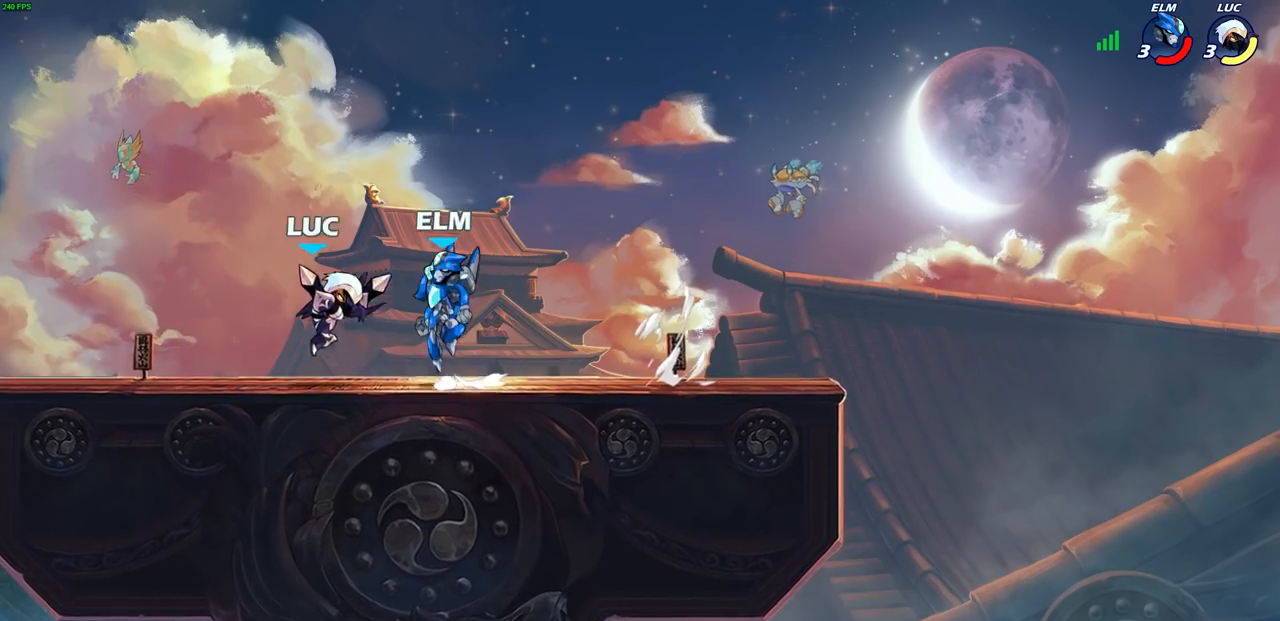
{"buttons": [], "left_stick": "center", "right_stick": "center", "events": []}
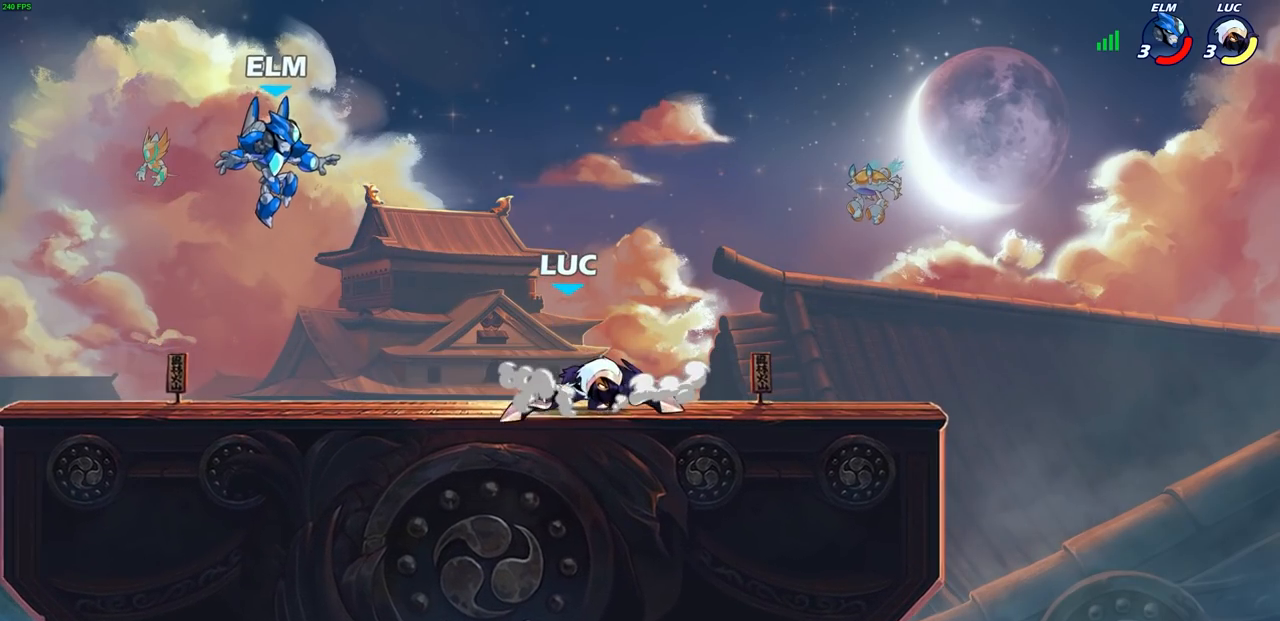
{"buttons": [], "left_stick": "center", "right_stick": "center", "events": [[33, "left_stick", "left"], [217, "R2", "down"], [233, "SQUARE", "down"], [283, "R1", "down"], [333, "R1", "up"], [333, "R2", "up"], [333, "SQUARE", "up"], [333, "left_stick", "center"]]}
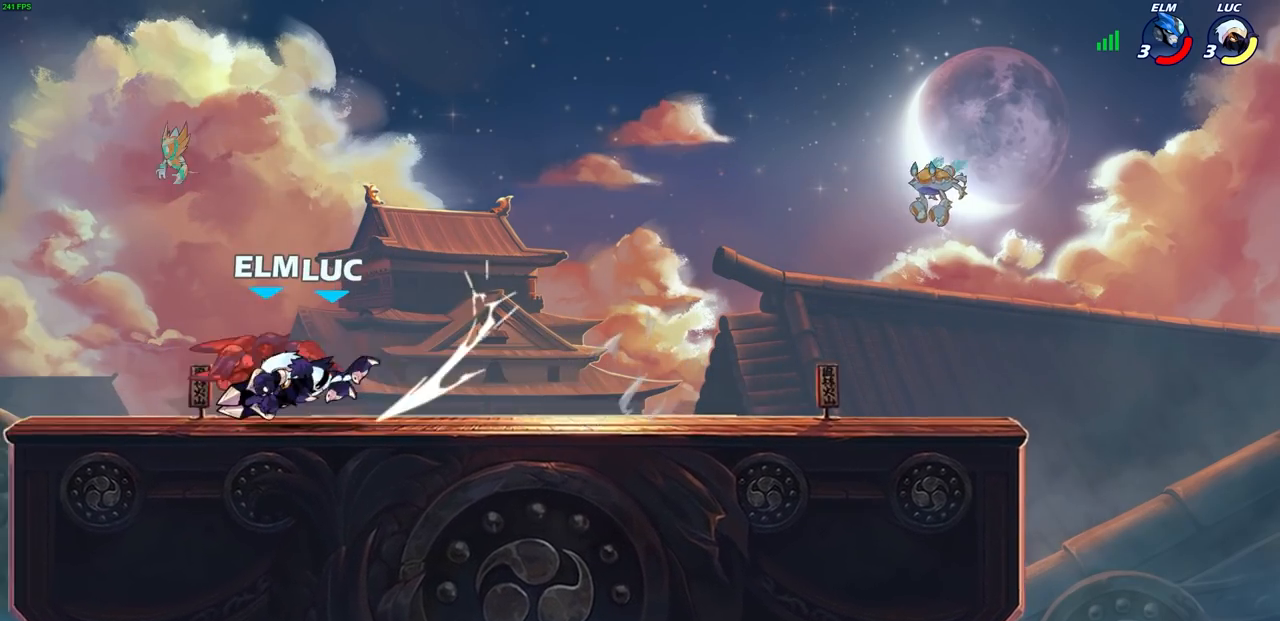
{"buttons": ["CIRCLE"], "left_stick": "center", "right_stick": "center", "events": [[267, "CIRCLE", "down"], [333, "CIRCLE", "up"], [483, "CIRCLE", "down"]]}
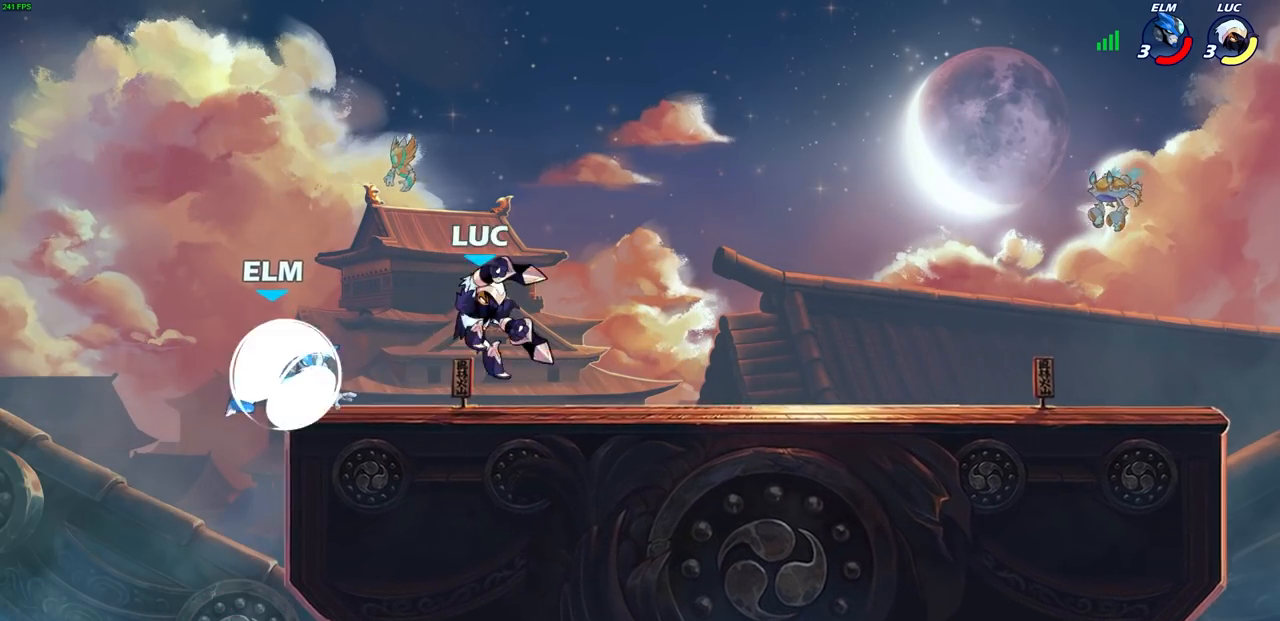
{"buttons": [], "left_stick": "center", "right_stick": "center", "events": [[67, "CIRCLE", "up"]]}
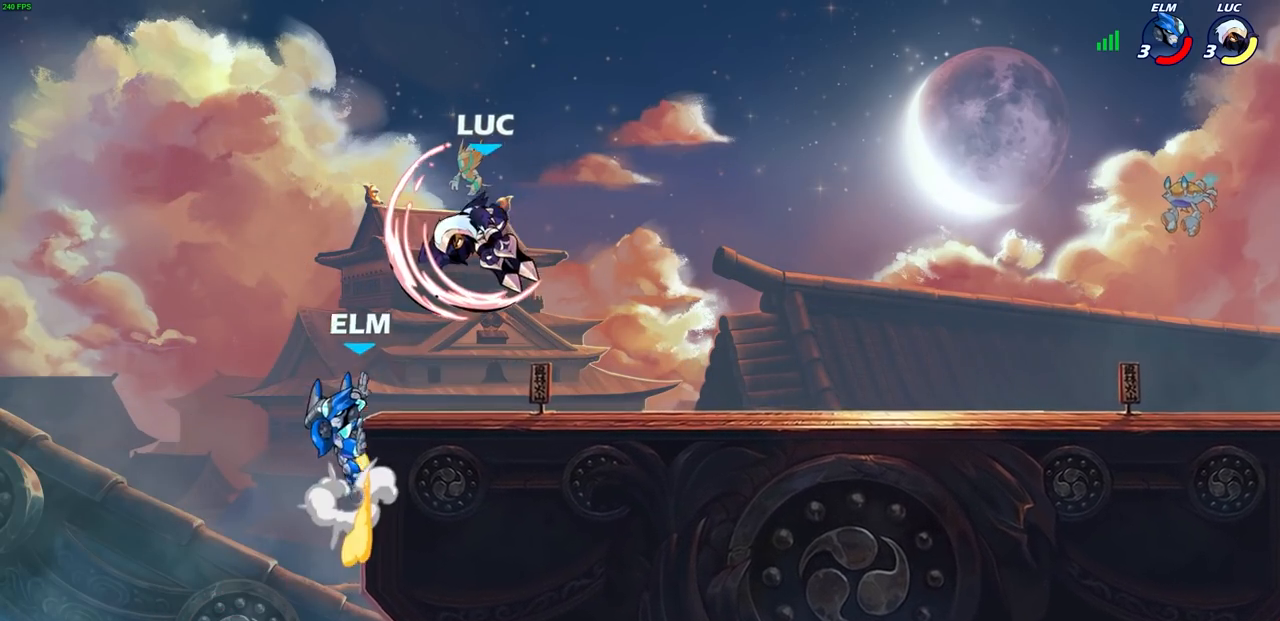
{"buttons": [], "left_stick": "down-left", "right_stick": "center", "events": [[33, "left_stick", "right"], [500, "left_stick", "down-left"]]}
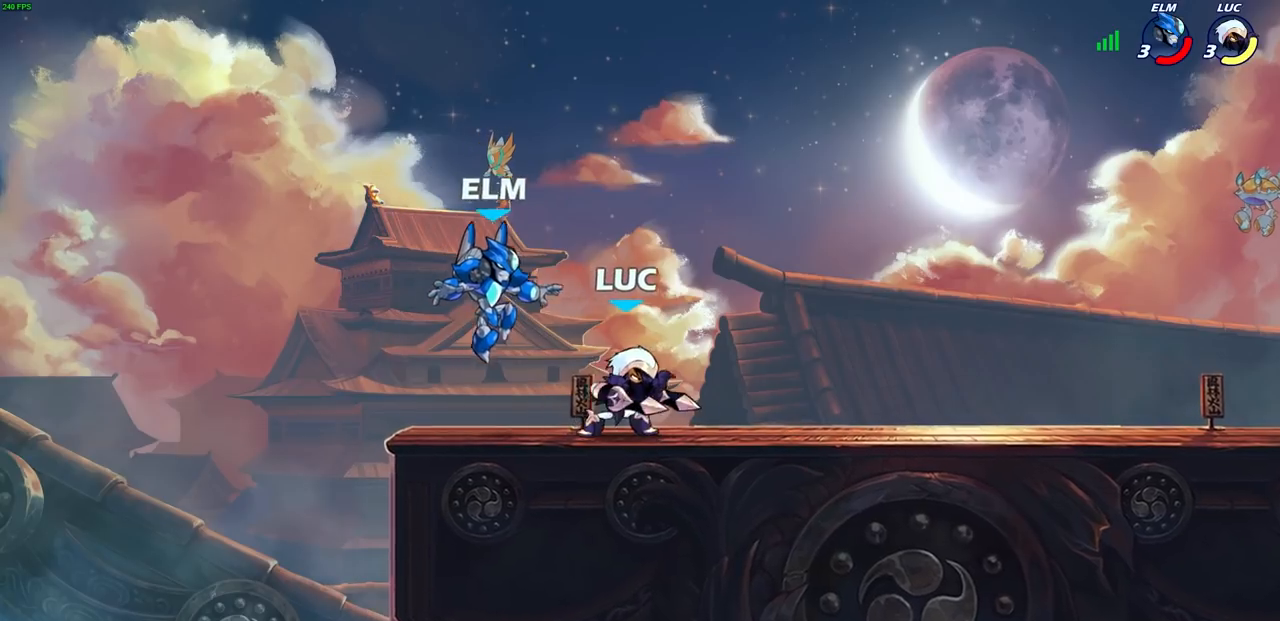
{"buttons": [], "left_stick": "center", "right_stick": "center", "events": [[50, "SQUARE", "down"], [133, "SQUARE", "up"], [167, "left_stick", "center"], [383, "CIRCLE", "down"], [467, "CIRCLE", "up"]]}
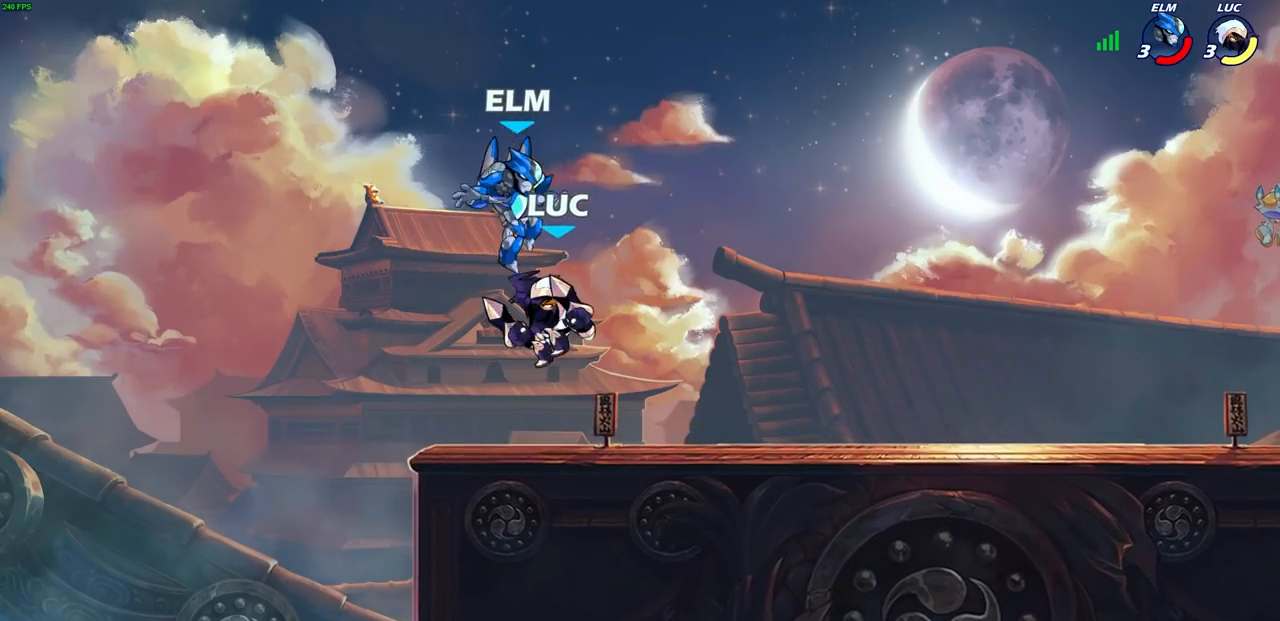
{"buttons": [], "left_stick": "right", "right_stick": "center", "events": [[467, "left_stick", "right"]]}
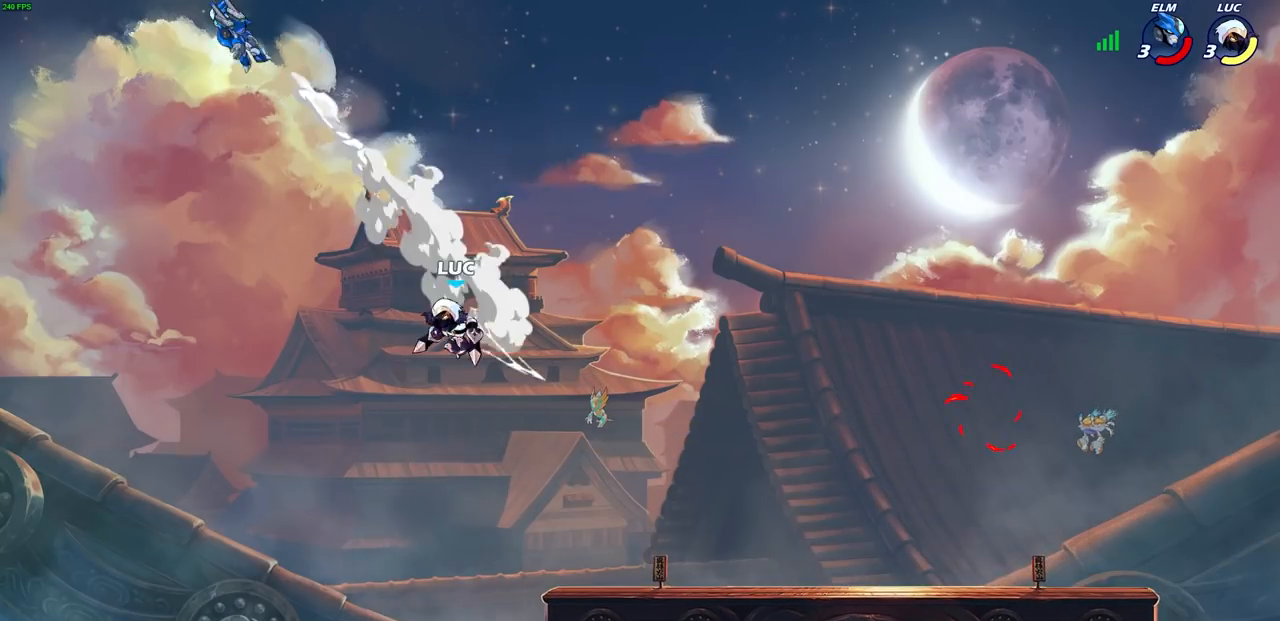
{"buttons": [], "left_stick": "right", "right_stick": "center", "events": [[133, "CROSS", "down"], [283, "CROSS", "up"]]}
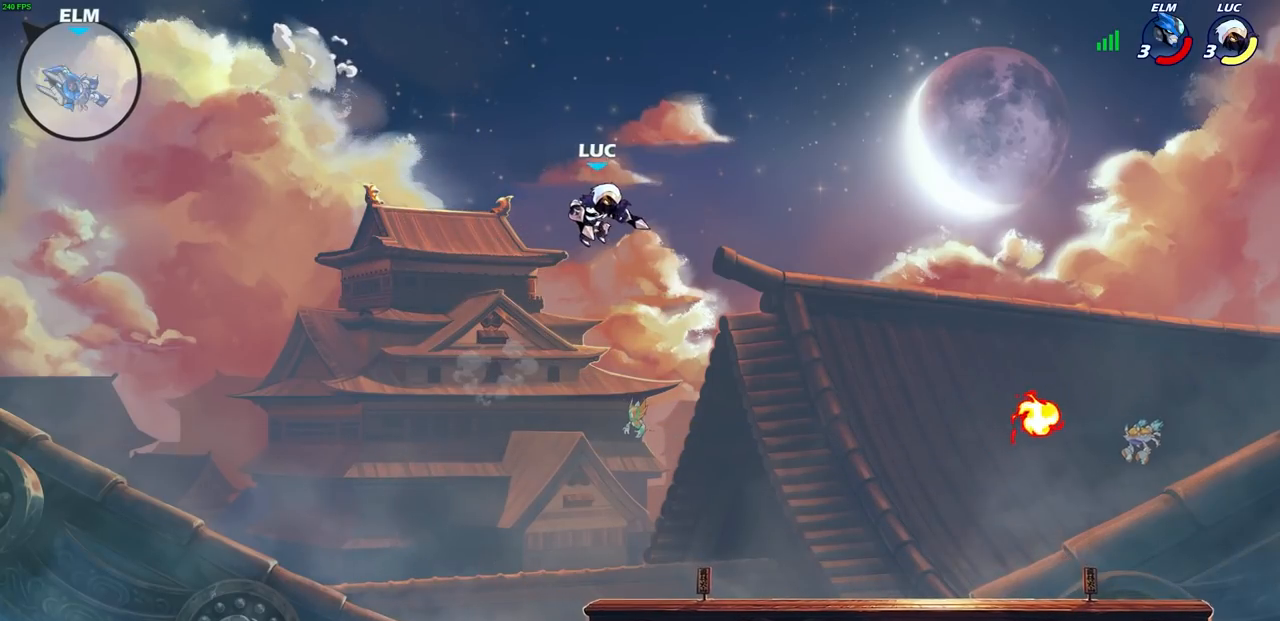
{"buttons": [], "left_stick": "center", "right_stick": "center", "events": [[117, "left_stick", "down-right"], [267, "left_stick", "down-left"], [400, "left_stick", "center"]]}
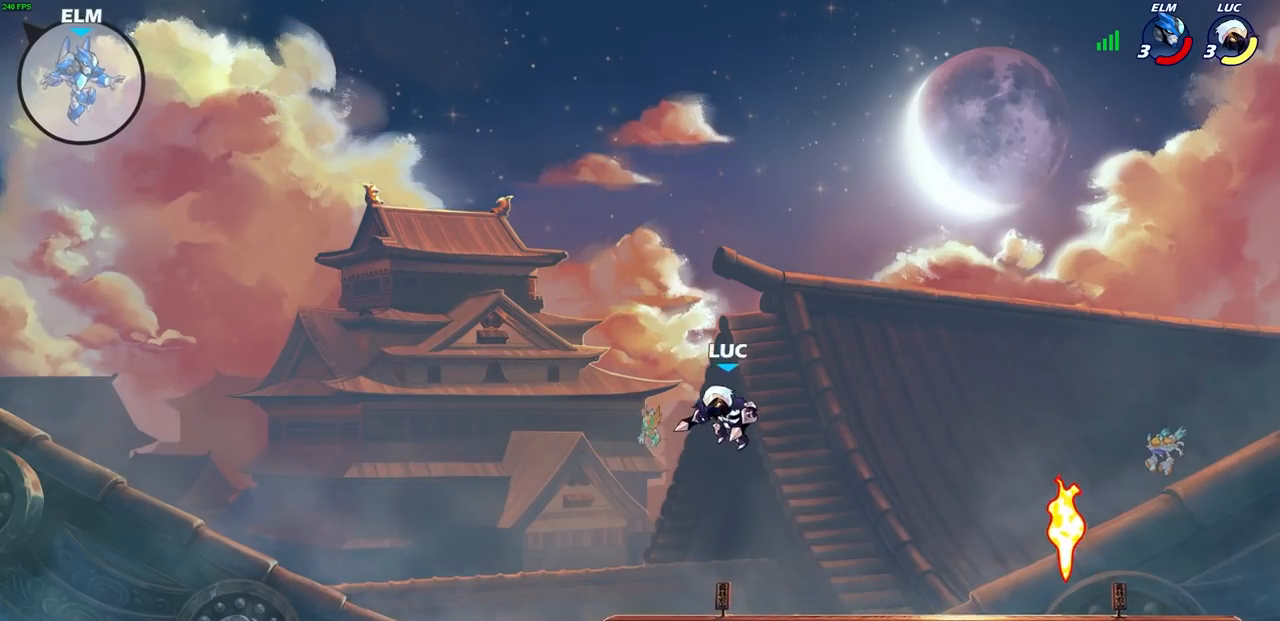
{"buttons": [], "left_stick": "center", "right_stick": "center", "events": [[333, "CROSS", "down"], [467, "CROSS", "up"]]}
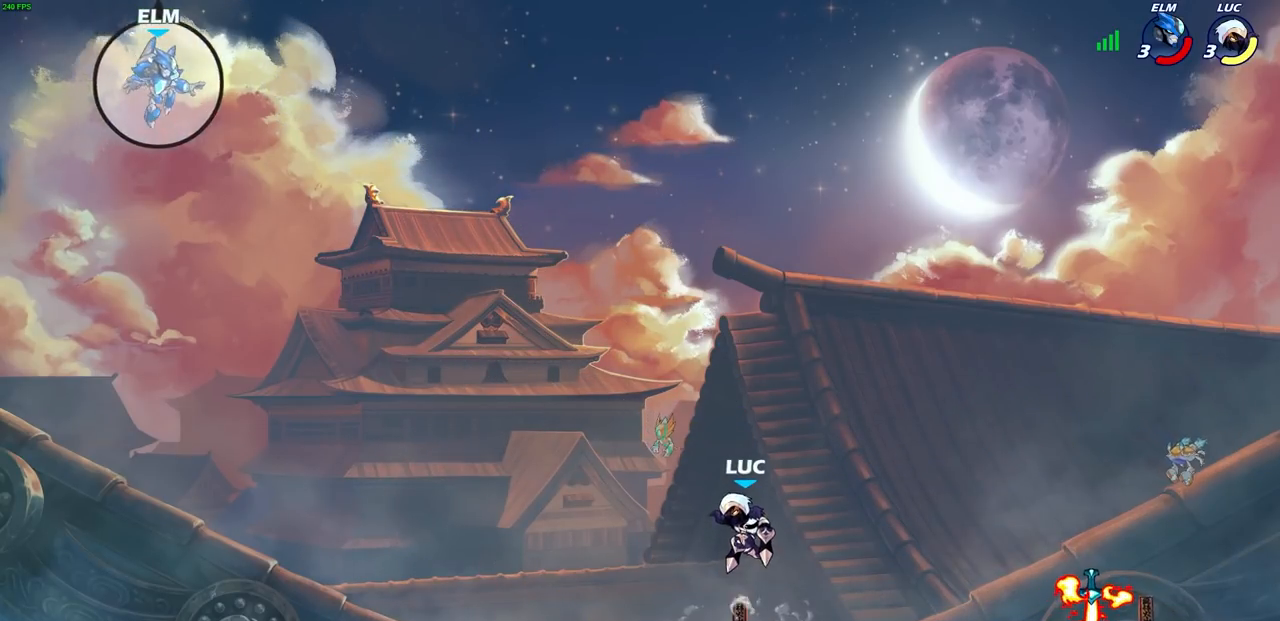
{"buttons": [], "left_stick": "center", "right_stick": "center", "events": [[150, "CROSS", "down"], [383, "CROSS", "up"]]}
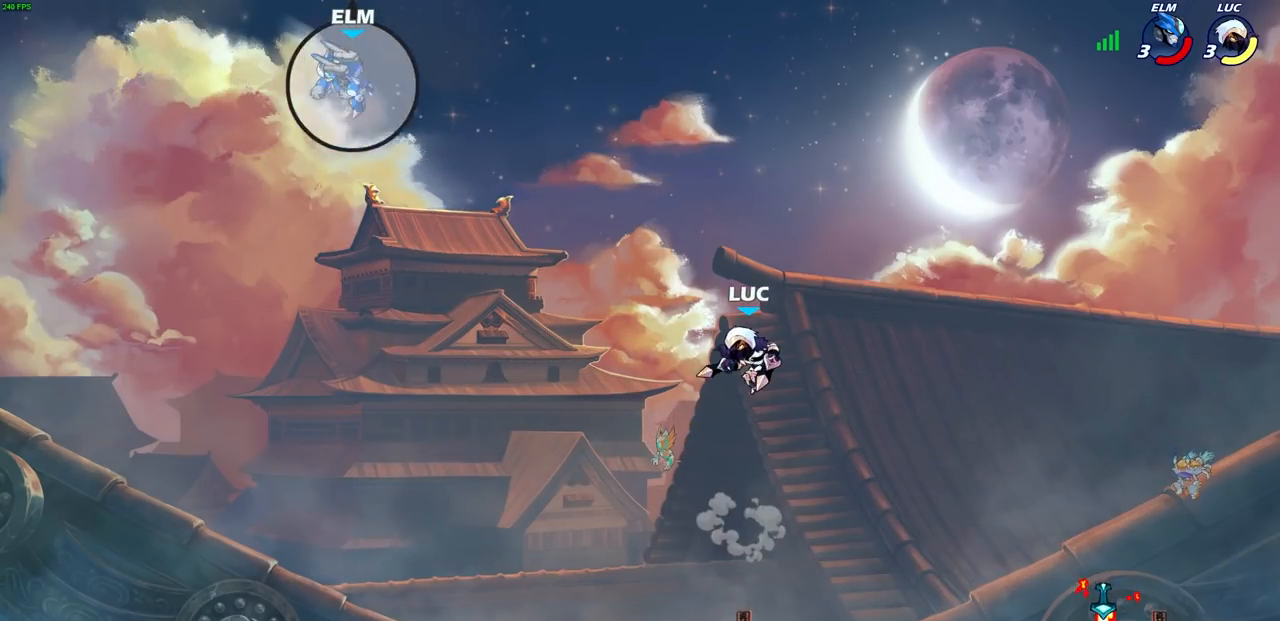
{"buttons": [], "left_stick": "center", "right_stick": "center", "events": [[283, "CROSS", "down"], [467, "CROSS", "up"]]}
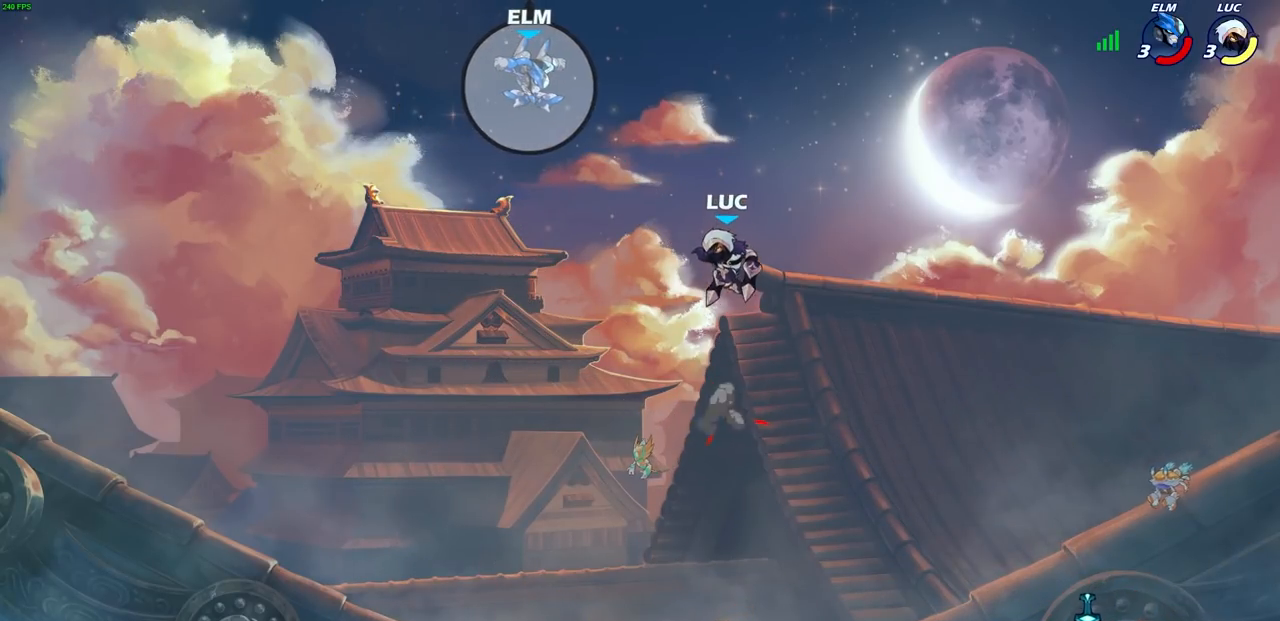
{"buttons": [], "left_stick": "left", "right_stick": "center", "events": [[83, "R2", "down"], [117, "CIRCLE", "down"], [200, "CIRCLE", "up"], [200, "R2", "up"], [433, "left_stick", "left"]]}
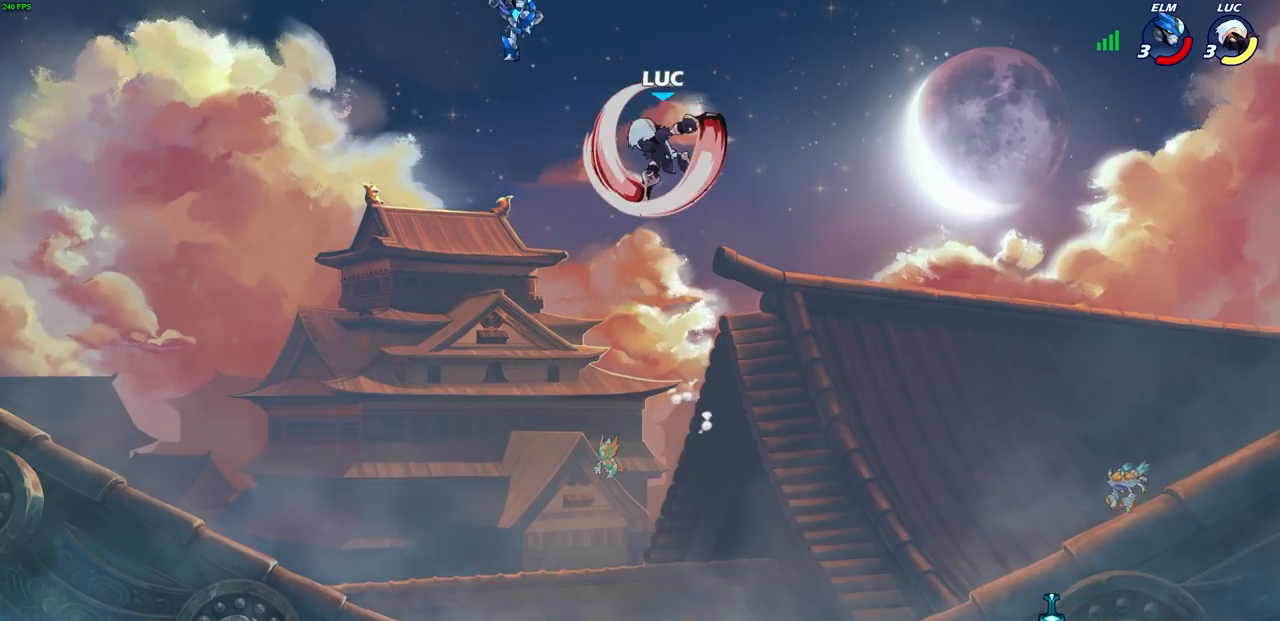
{"buttons": [], "left_stick": "right", "right_stick": "center", "events": [[267, "left_stick", "center"], [467, "left_stick", "right"]]}
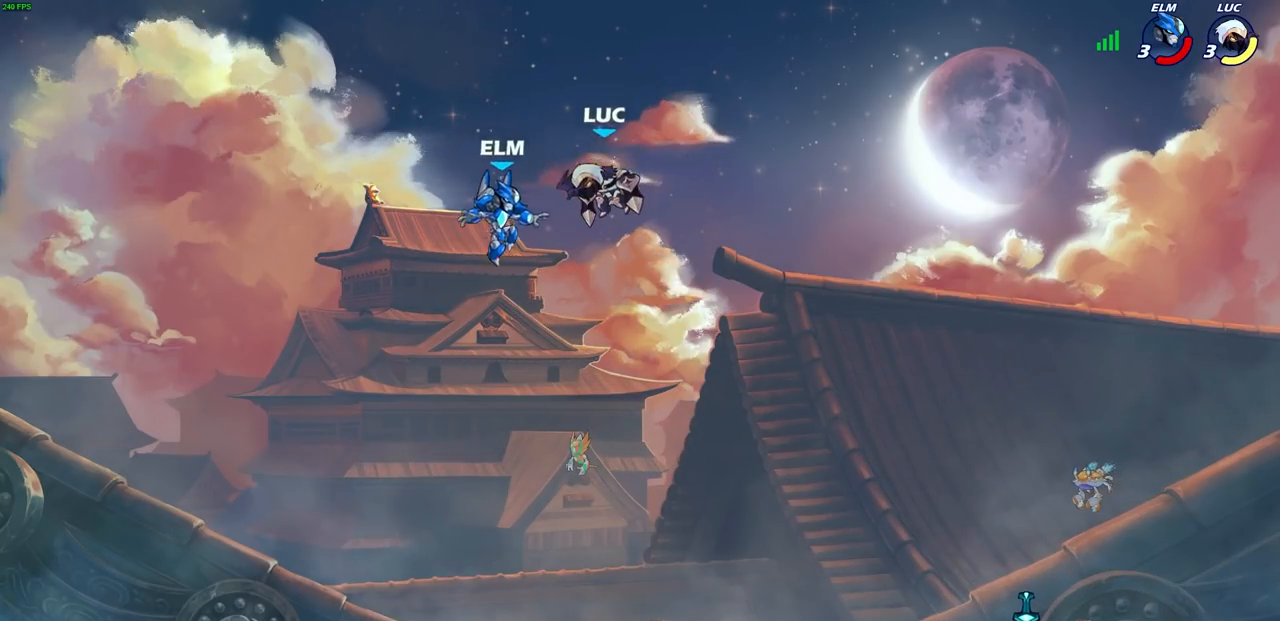
{"buttons": [], "left_stick": "right", "right_stick": "center", "events": [[217, "left_stick", "center"], [250, "SQUARE", "down"], [317, "SQUARE", "up"], [417, "left_stick", "right"]]}
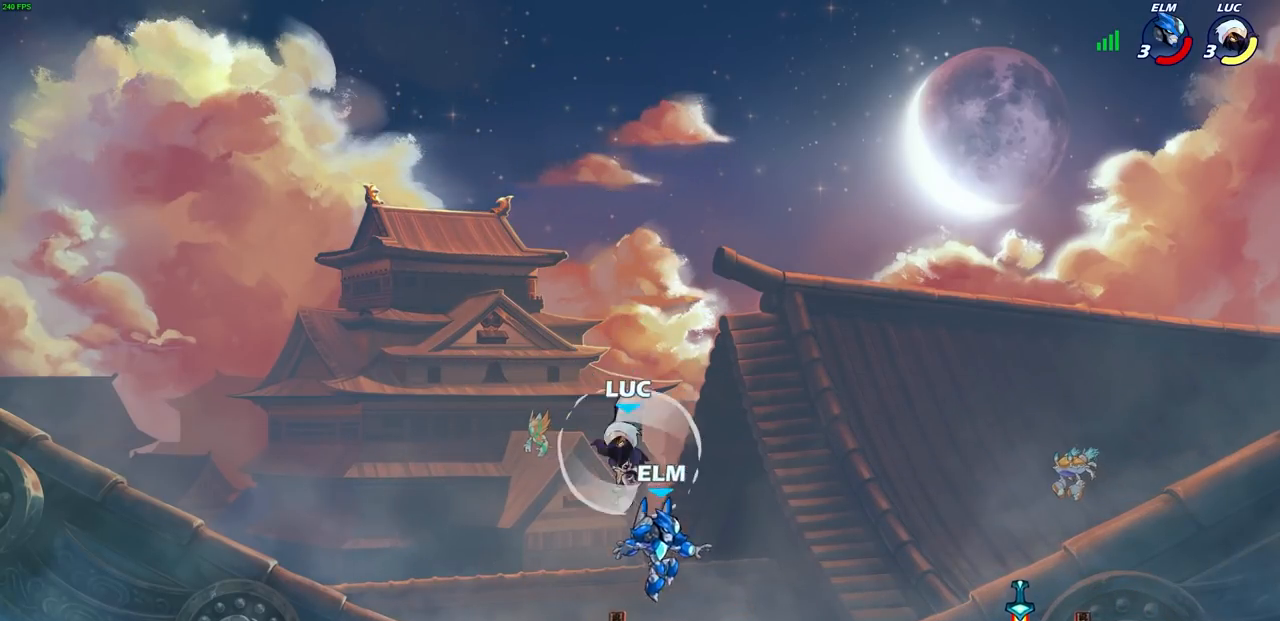
{"buttons": ["SQUARE"], "left_stick": "right", "right_stick": "center", "events": [[467, "SQUARE", "down"]]}
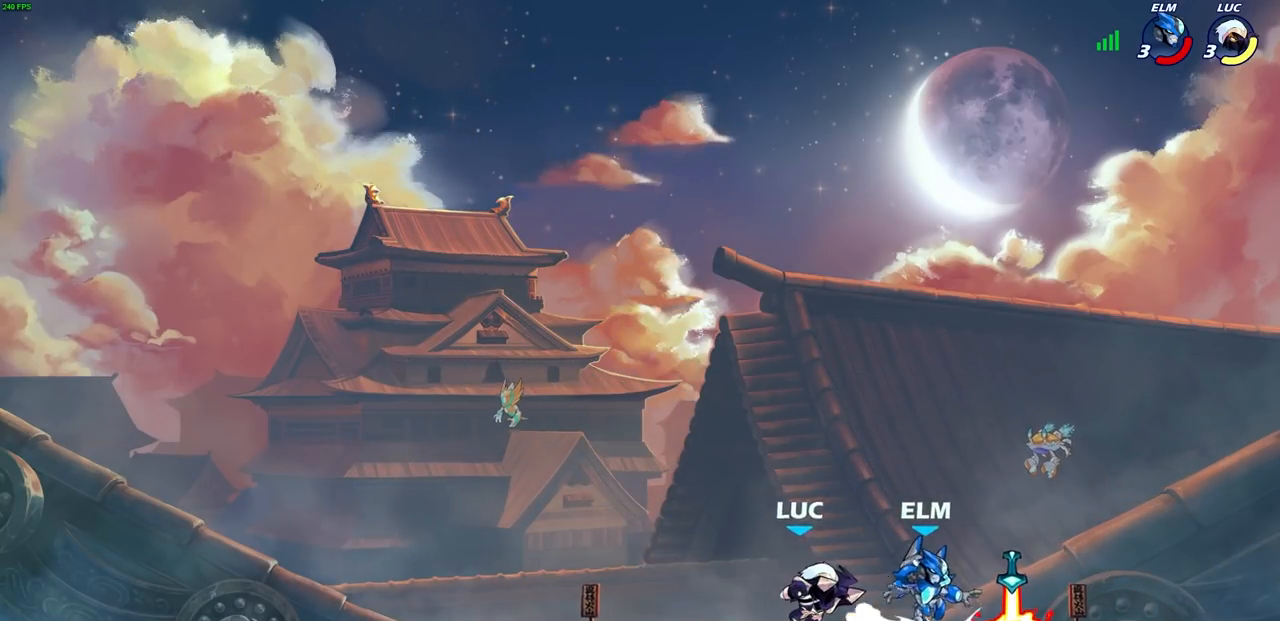
{"buttons": [], "left_stick": "down", "right_stick": "center", "events": [[50, "SQUARE", "up"], [100, "left_stick", "center"], [433, "left_stick", "down"]]}
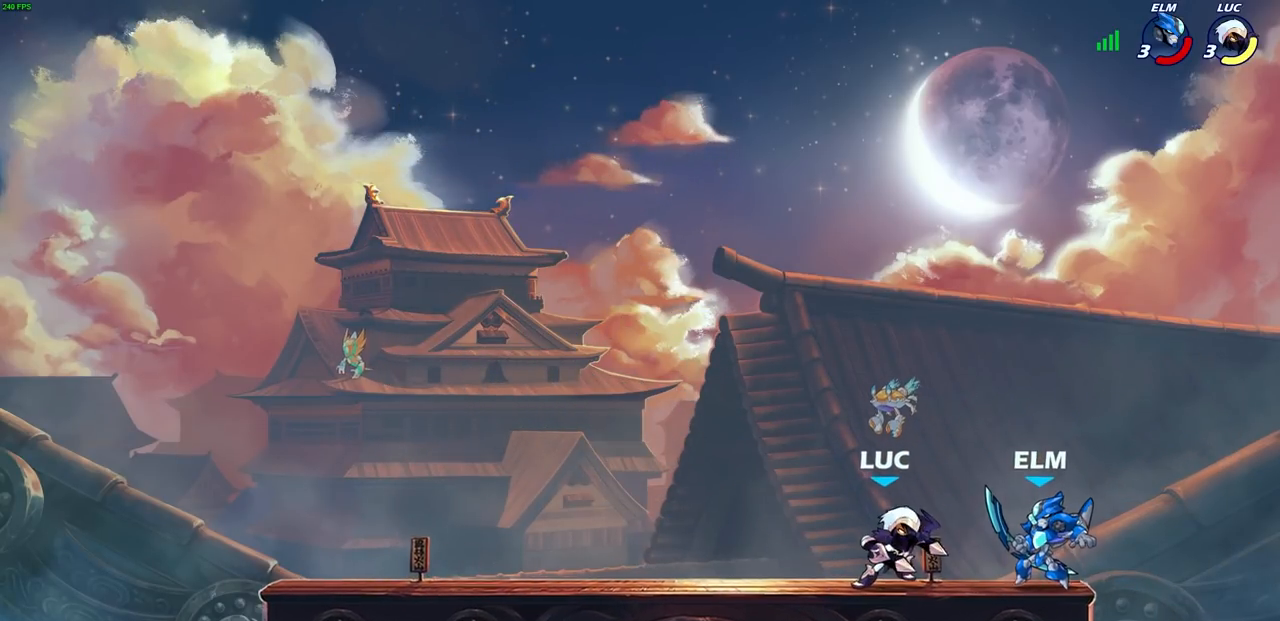
{"buttons": [], "left_stick": "center", "right_stick": "center", "events": [[17, "CIRCLE", "down"], [100, "CIRCLE", "up"], [117, "left_stick", "center"]]}
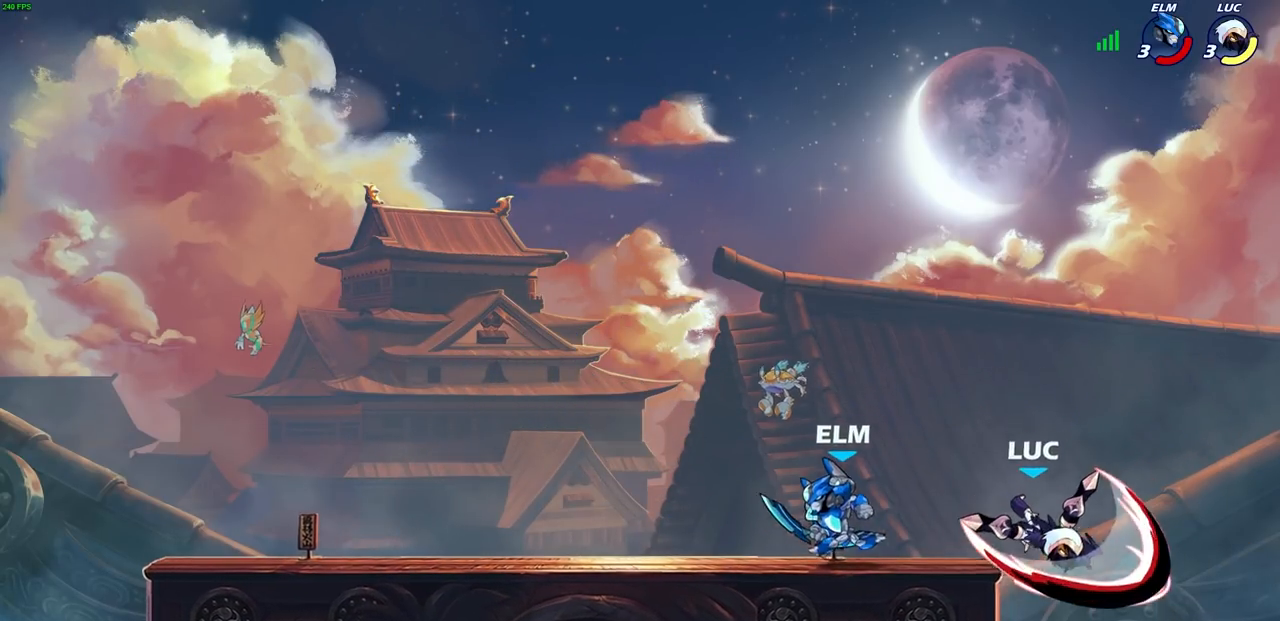
{"buttons": ["CROSS"], "left_stick": "center", "right_stick": "center", "events": [[500, "CROSS", "down"]]}
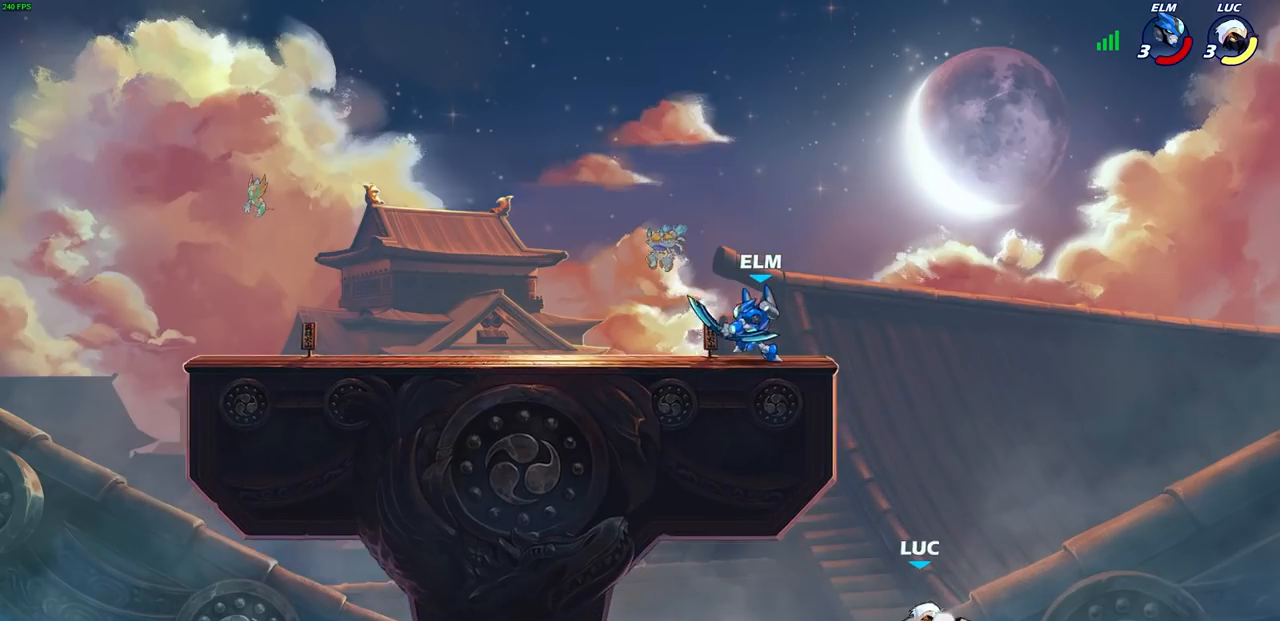
{"buttons": ["CROSS"], "left_stick": "left", "right_stick": "center", "events": [[117, "CROSS", "up"], [233, "left_stick", "left"], [467, "CROSS", "down"]]}
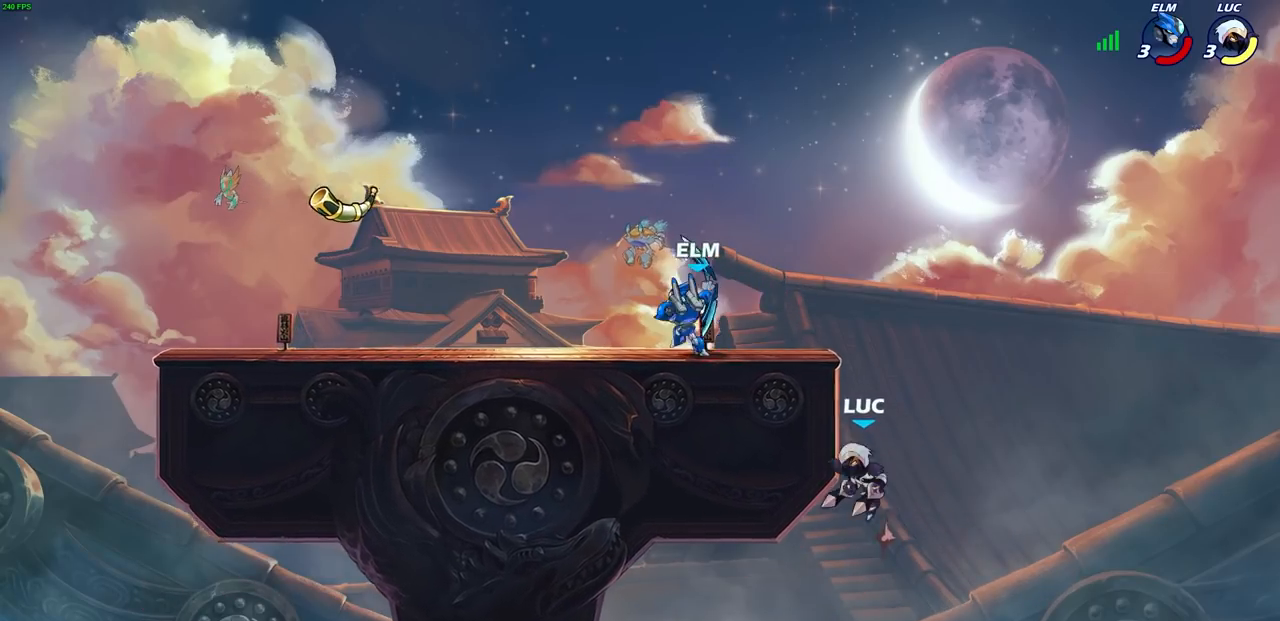
{"buttons": [], "left_stick": "center", "right_stick": "center", "events": [[117, "CROSS", "up"], [117, "left_stick", "up-right"], [200, "CROSS", "down"], [233, "left_stick", "up-left"], [283, "CIRCLE", "down"], [300, "CROSS", "up"], [367, "left_stick", "center"], [400, "CIRCLE", "up"]]}
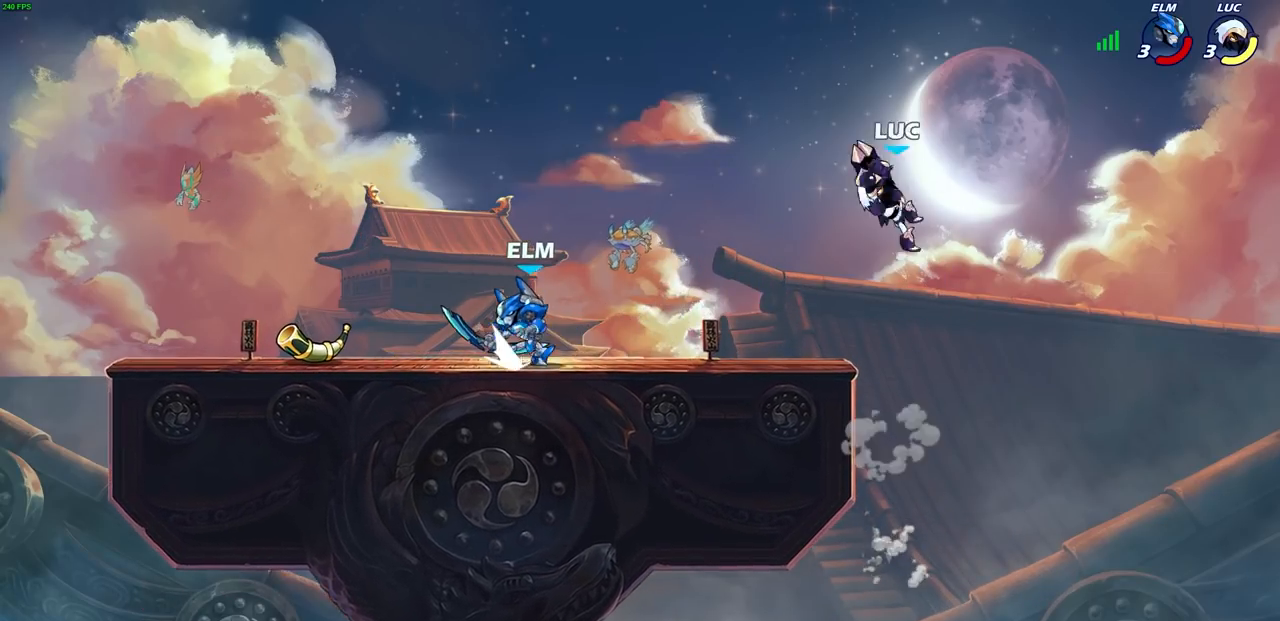
{"buttons": ["CROSS"], "left_stick": "right", "right_stick": "center", "events": [[333, "left_stick", "right"], [450, "CROSS", "down"]]}
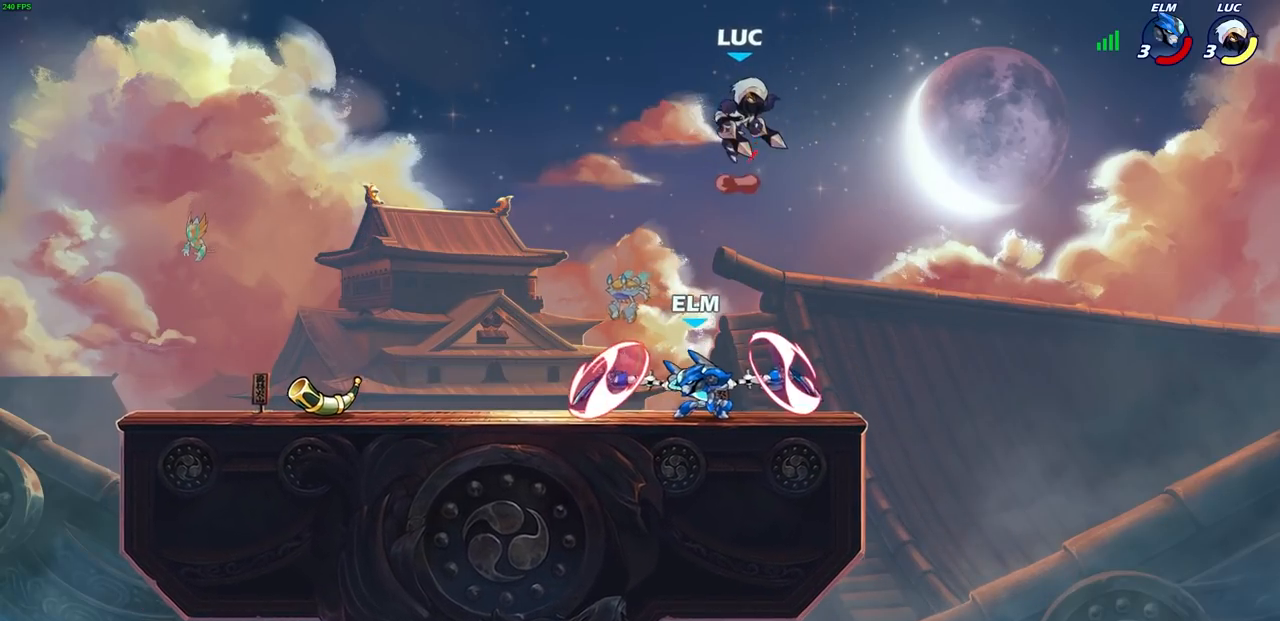
{"buttons": [], "left_stick": "down-left", "right_stick": "center", "events": [[67, "CROSS", "up"], [150, "left_stick", "down-left"]]}
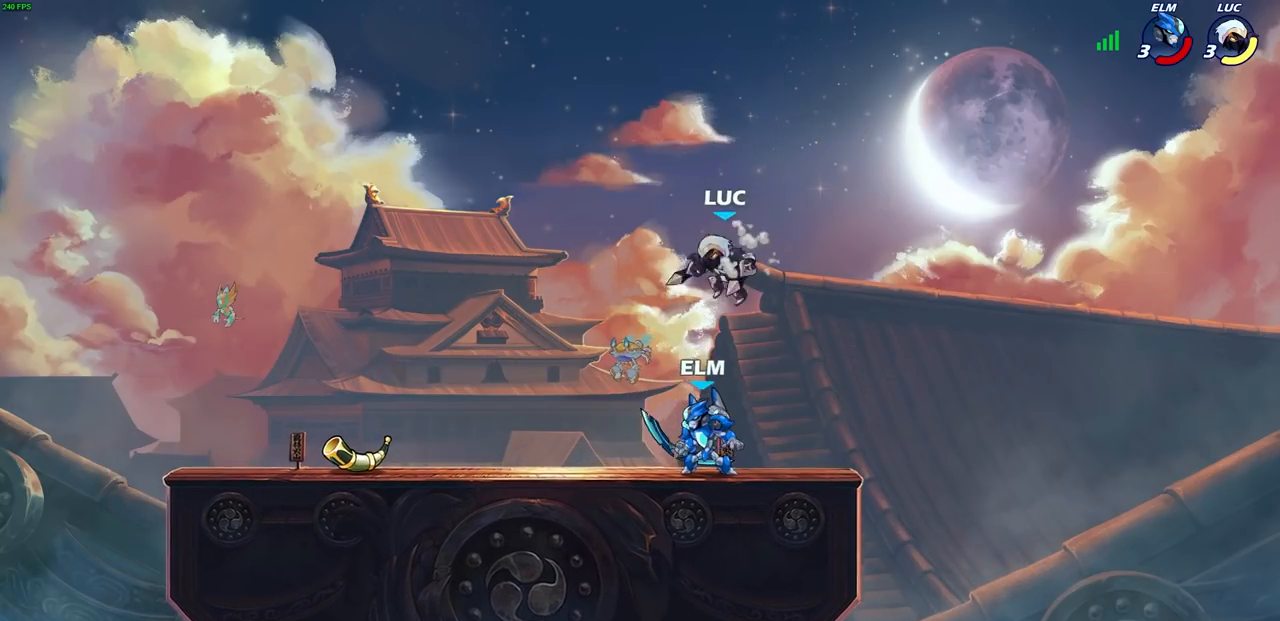
{"buttons": [], "left_stick": "left", "right_stick": "center", "events": [[33, "SQUARE", "down"], [33, "left_stick", "up-left"], [117, "SQUARE", "up"], [117, "left_stick", "center"], [250, "left_stick", "left"]]}
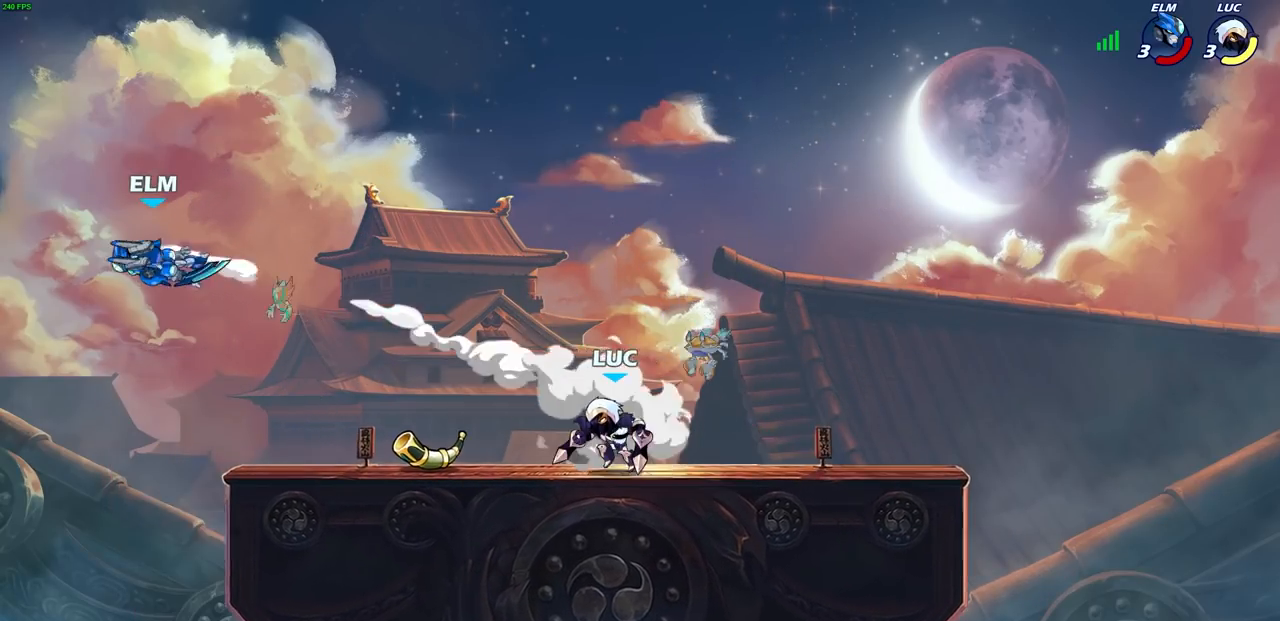
{"buttons": [], "left_stick": "center", "right_stick": "center", "events": [[50, "left_stick", "center"], [150, "left_stick", "left"], [183, "R2", "down"], [383, "R2", "up"], [433, "left_stick", "center"]]}
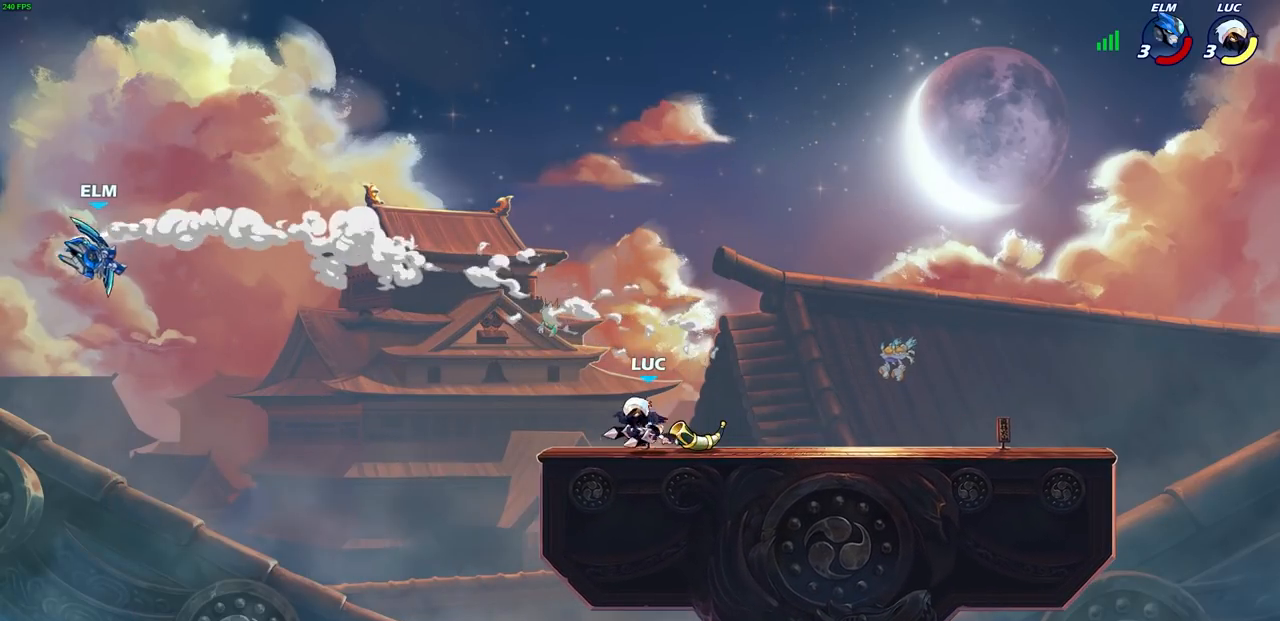
{"buttons": [], "left_stick": "left", "right_stick": "center", "events": [[233, "left_stick", "left"]]}